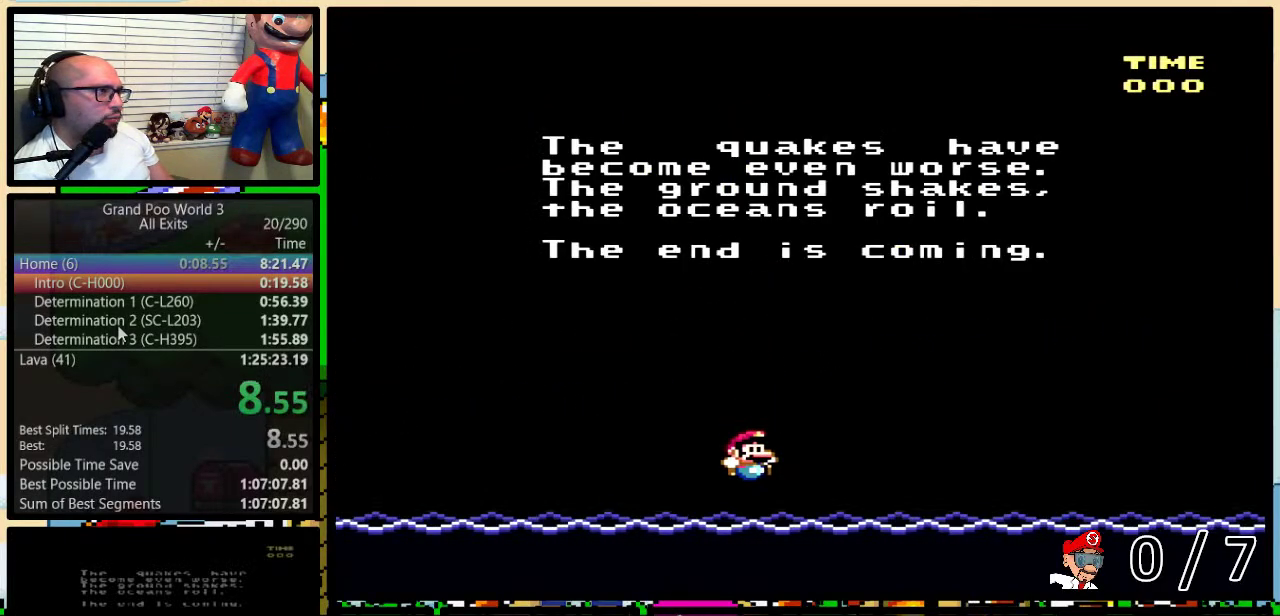
Gameplay with a controller (Nintendo layout); each line is a JSON object with the inputs held at the frame after it. "events" lists button and stick changes between this image and that frame as [ms after this image, input, new state], when the widget could be followed in between. Not read: L1 L3 R1 R3.
{"buttons": [], "events": []}
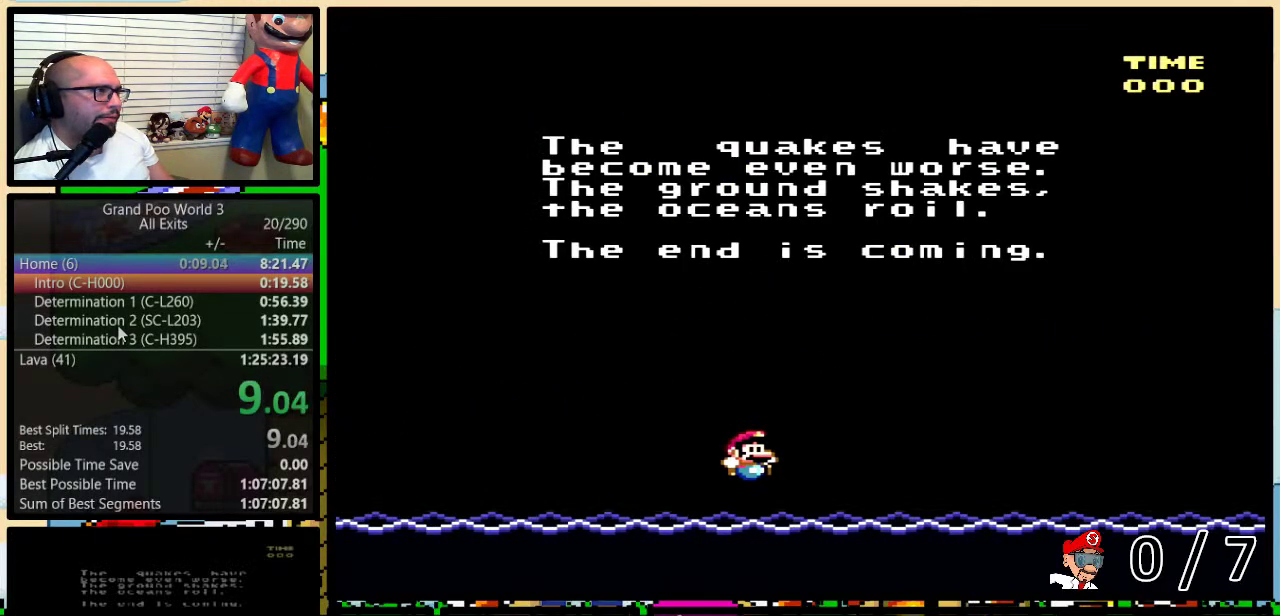
{"buttons": [], "events": []}
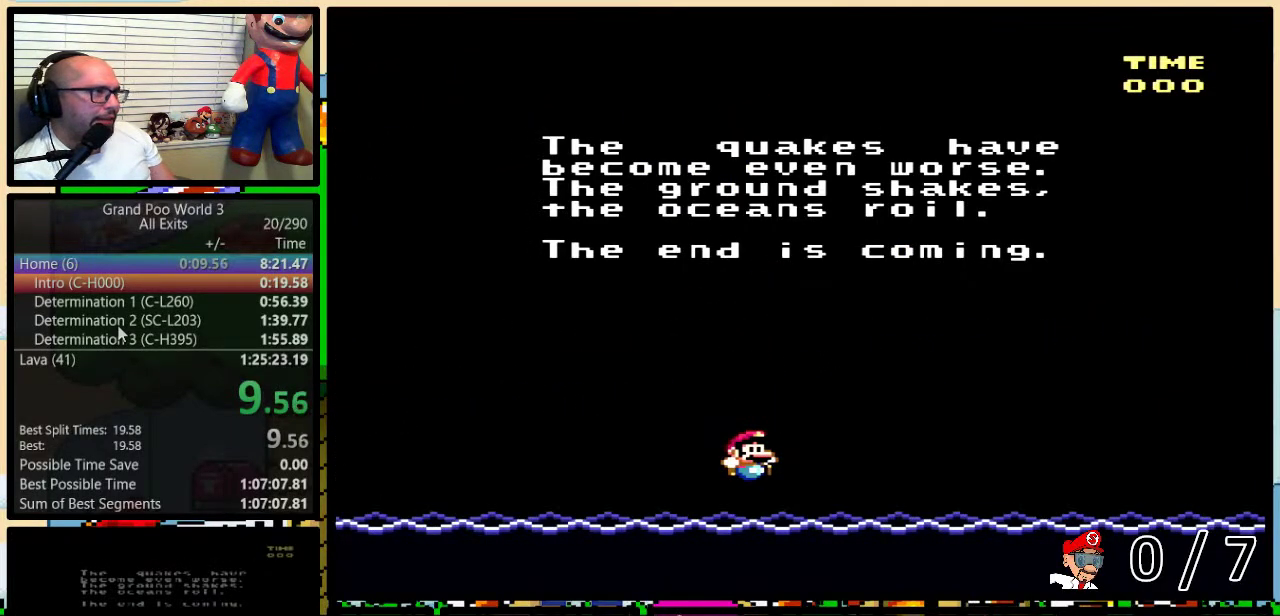
{"buttons": [], "events": []}
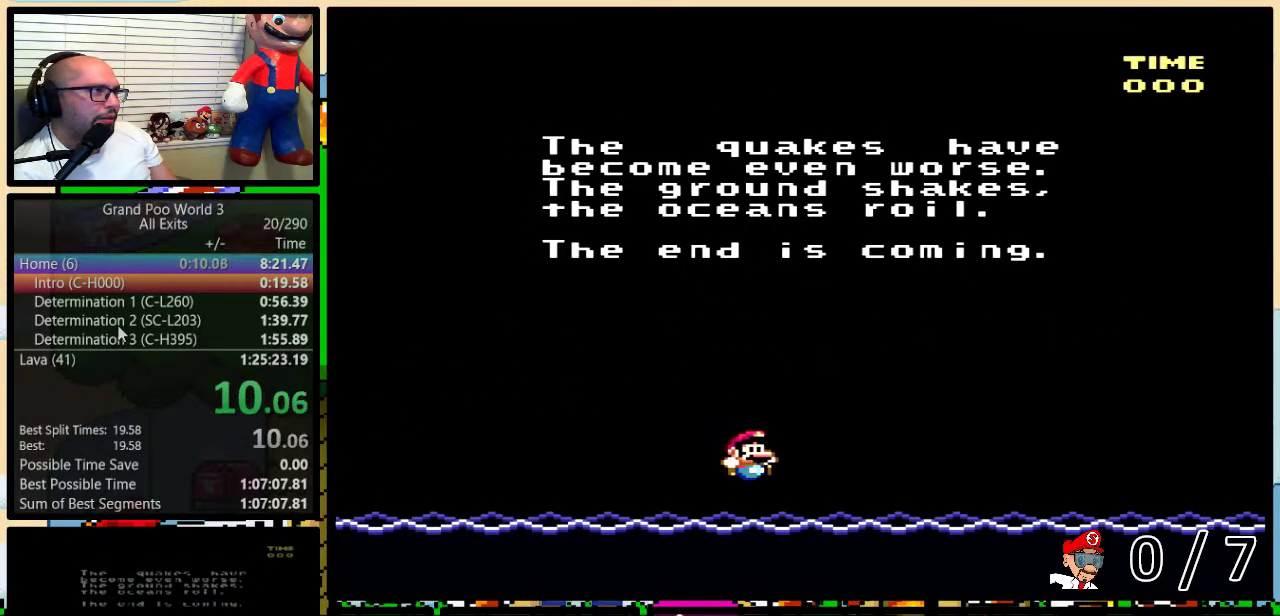
{"buttons": [], "events": []}
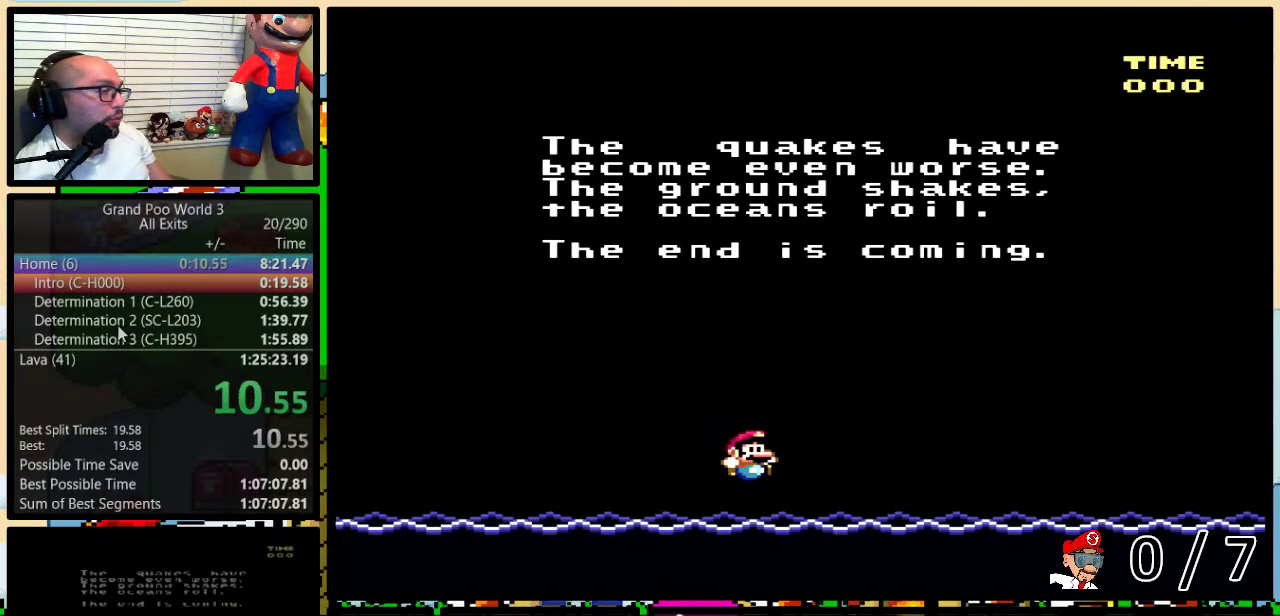
{"buttons": [], "events": []}
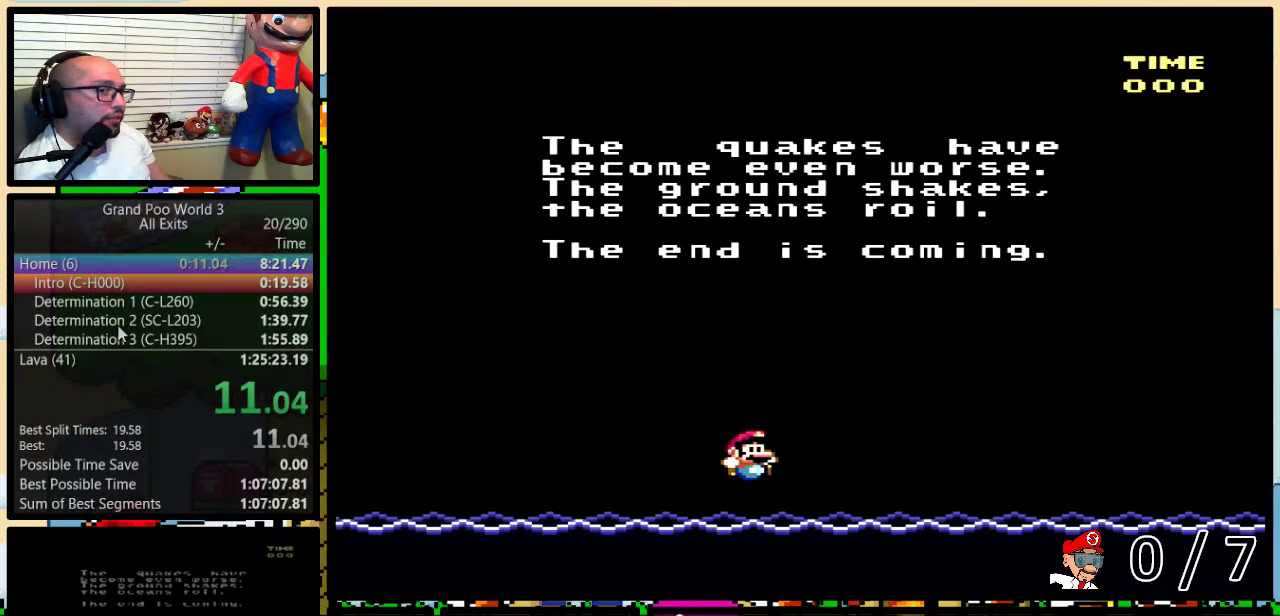
{"buttons": [], "events": []}
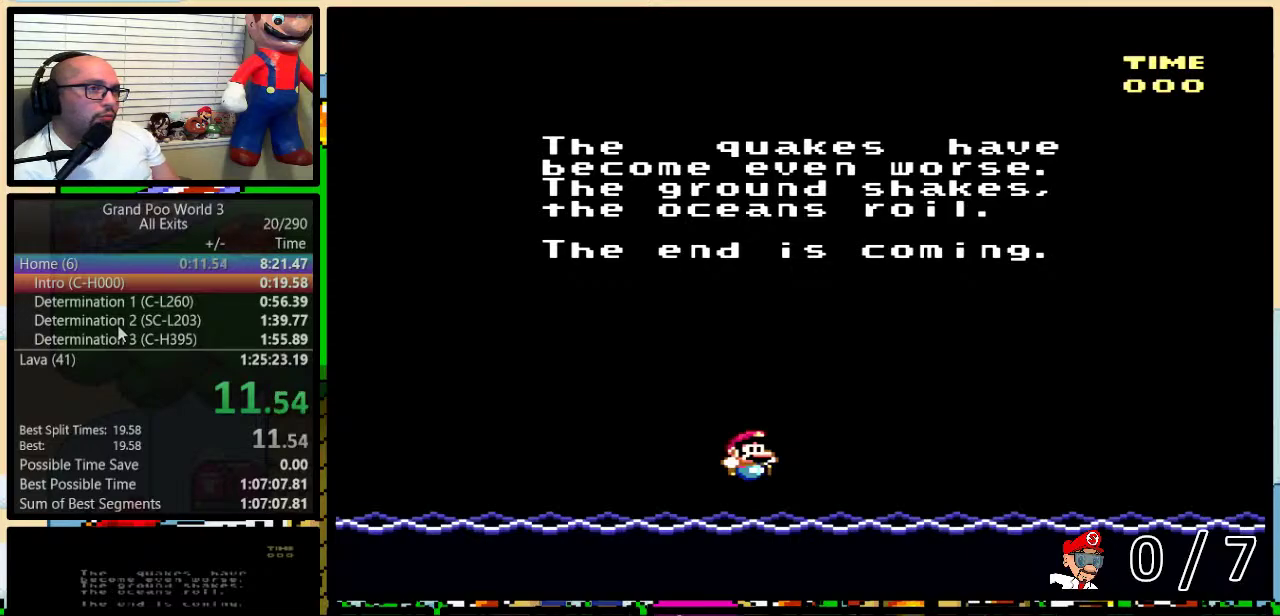
{"buttons": [], "events": []}
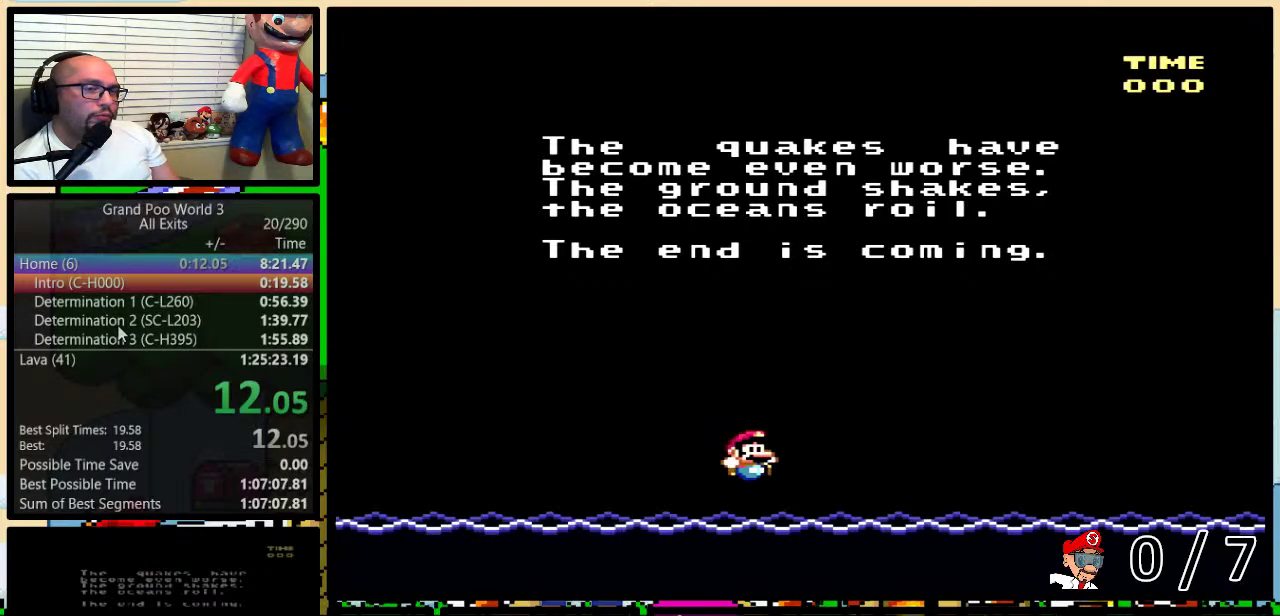
{"buttons": [], "events": []}
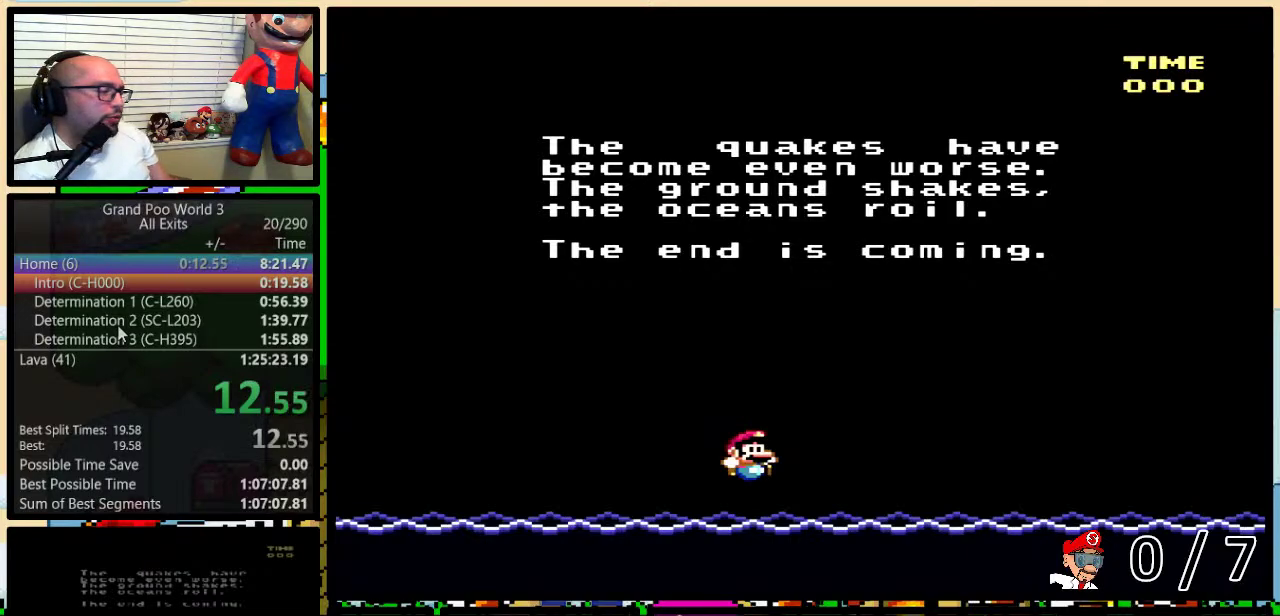
{"buttons": ["A"], "events": [[383, "X", "down"], [450, "X", "up"], [500, "A", "down"]]}
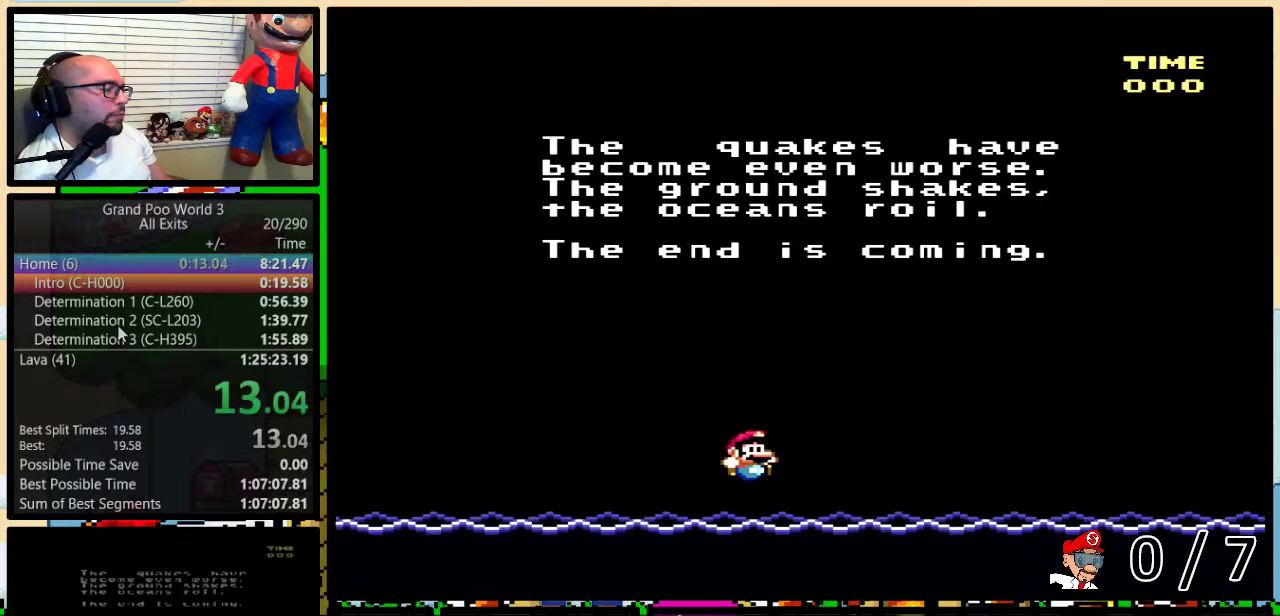
{"buttons": ["X"], "events": [[50, "A", "up"], [50, "X", "down"], [200, "A", "down"], [200, "X", "up"], [250, "A", "up"], [250, "B", "down"], [250, "X", "down"], [317, "B", "up"], [367, "A", "down"], [367, "X", "up"], [383, "B", "down"], [450, "A", "up"], [450, "B", "up"], [450, "X", "down"]]}
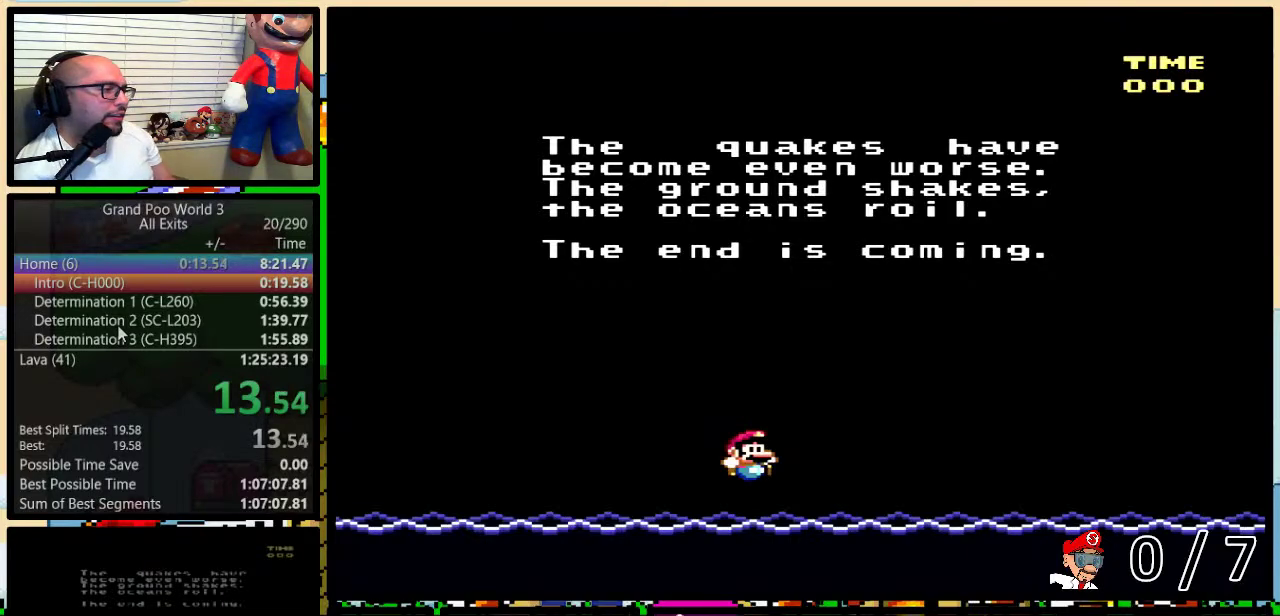
{"buttons": ["A", "Y"], "events": [[50, "X", "up"], [83, "A", "down"], [167, "A", "up"], [167, "X", "down"], [267, "X", "up"], [283, "A", "down"], [283, "Y", "down"], [333, "B", "down"], [333, "Y", "up"], [367, "A", "up"], [367, "X", "down"], [383, "B", "up"], [383, "Y", "down"], [450, "A", "down"], [450, "B", "down"], [450, "X", "up"], [450, "Y", "up"], [500, "B", "up"], [500, "Y", "down"]]}
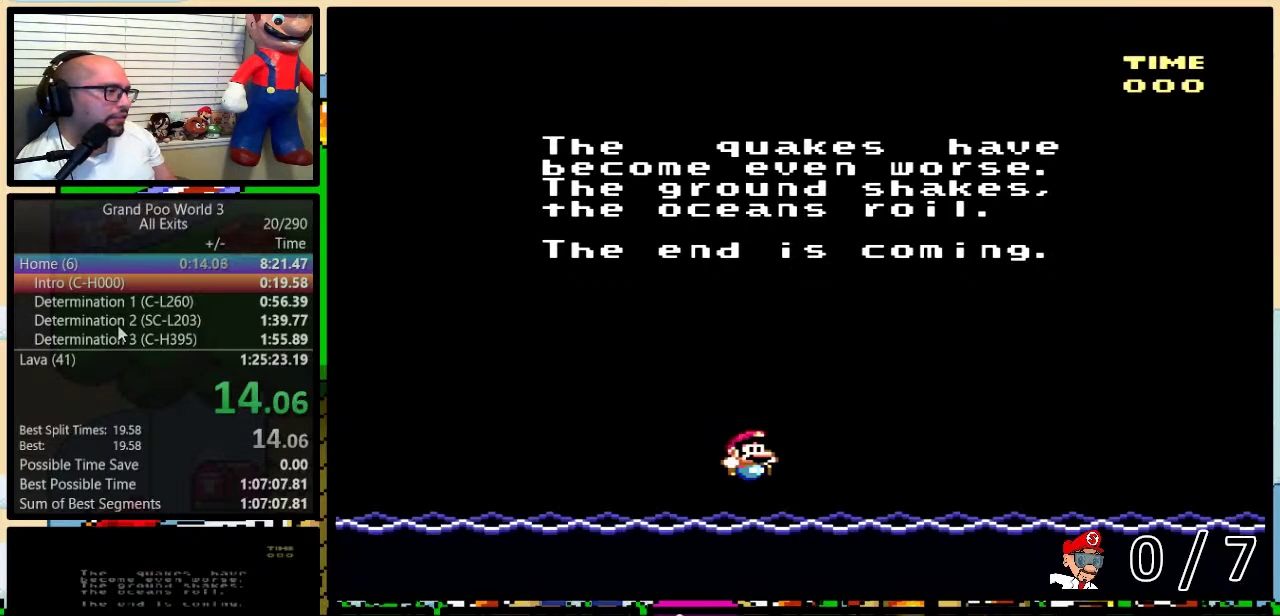
{"buttons": ["B", "X"], "events": [[33, "A", "up"], [33, "X", "down"], [67, "B", "down"], [67, "Y", "up"], [133, "A", "down"], [133, "B", "up"], [133, "X", "up"], [183, "Y", "down"], [217, "A", "up"], [217, "X", "down"], [300, "B", "down"], [350, "A", "down"], [350, "B", "up"], [350, "X", "up"], [350, "Y", "up"], [417, "A", "up"], [417, "B", "down"], [417, "X", "down"], [417, "Y", "down"], [467, "Y", "up"]]}
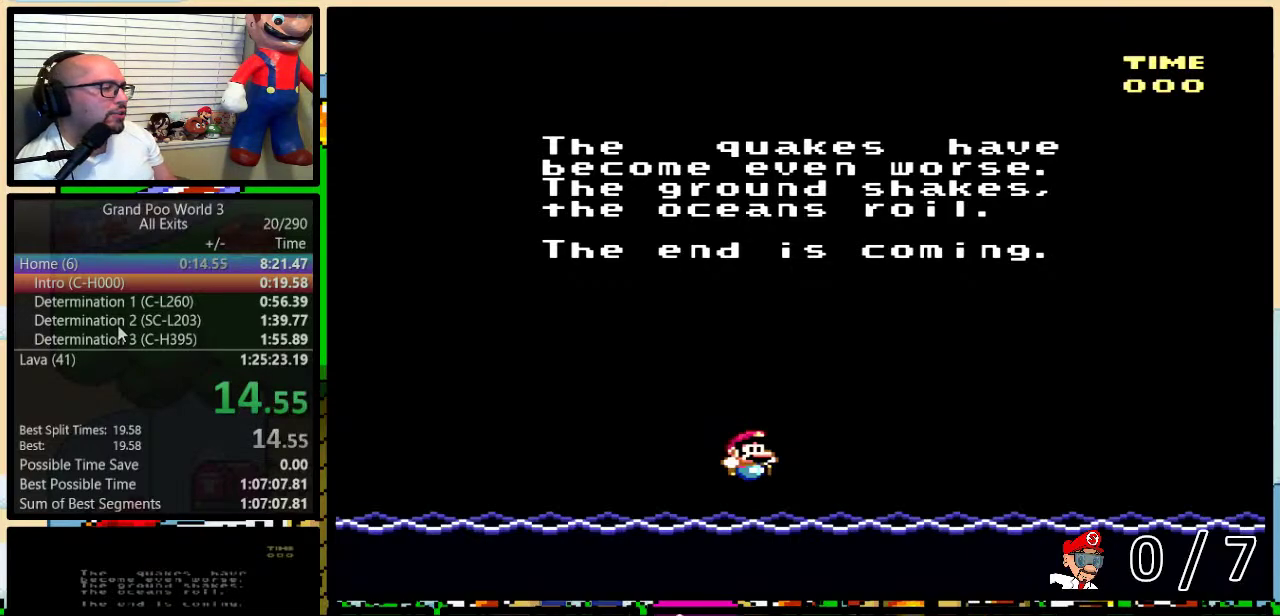
{"buttons": ["X", "Y"], "events": [[50, "A", "down"], [67, "B", "up"], [117, "A", "up"], [117, "B", "down"], [200, "B", "up"], [217, "A", "down"], [217, "X", "up"], [267, "Y", "down"], [317, "A", "up"], [317, "X", "down"], [350, "B", "down"], [417, "A", "down"], [417, "X", "up"], [417, "Y", "up"], [483, "Y", "down"], [500, "A", "up"], [500, "B", "up"], [500, "X", "down"]]}
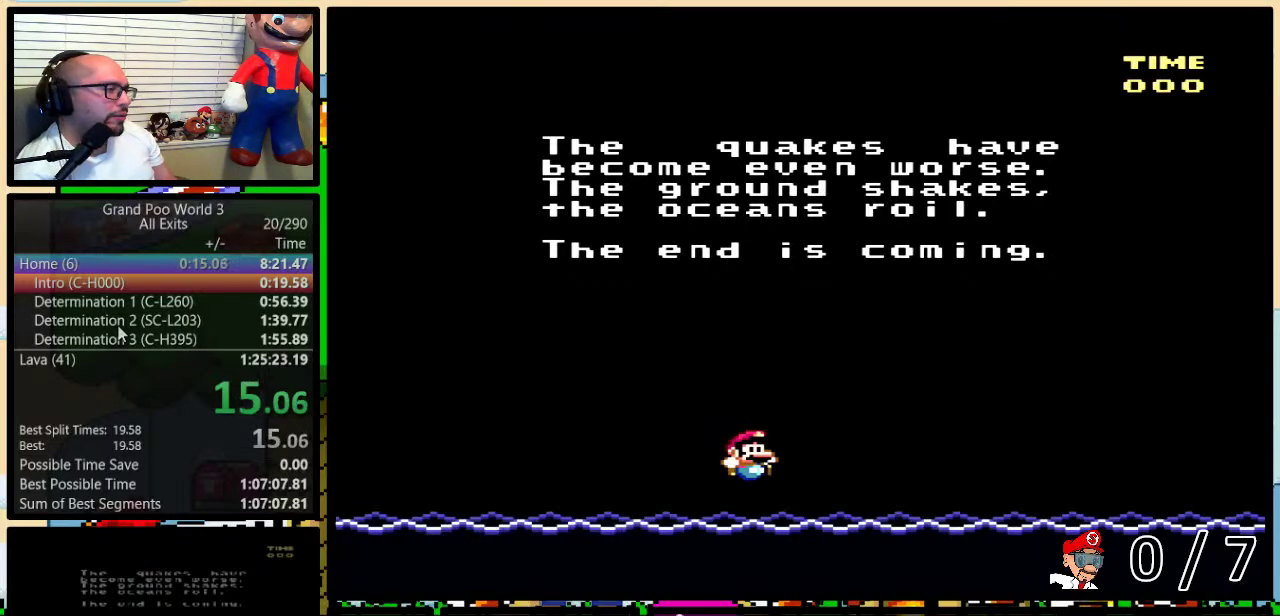
{"buttons": ["B", "Y"], "events": [[50, "Y", "up"], [83, "B", "down"], [100, "X", "up"], [100, "Y", "down"], [133, "A", "down"], [133, "B", "up"], [133, "Y", "up"], [167, "B", "down"], [200, "A", "up"], [200, "X", "down"], [200, "Y", "down"], [217, "B", "up"], [250, "Y", "up"], [283, "B", "down"], [283, "Y", "down"], [317, "A", "down"], [317, "B", "up"], [317, "X", "up"], [350, "Y", "up"], [367, "A", "up"], [367, "B", "down"], [367, "X", "down"], [367, "Y", "down"], [450, "B", "up"], [450, "Y", "up"], [483, "X", "up"], [500, "B", "down"], [500, "Y", "down"]]}
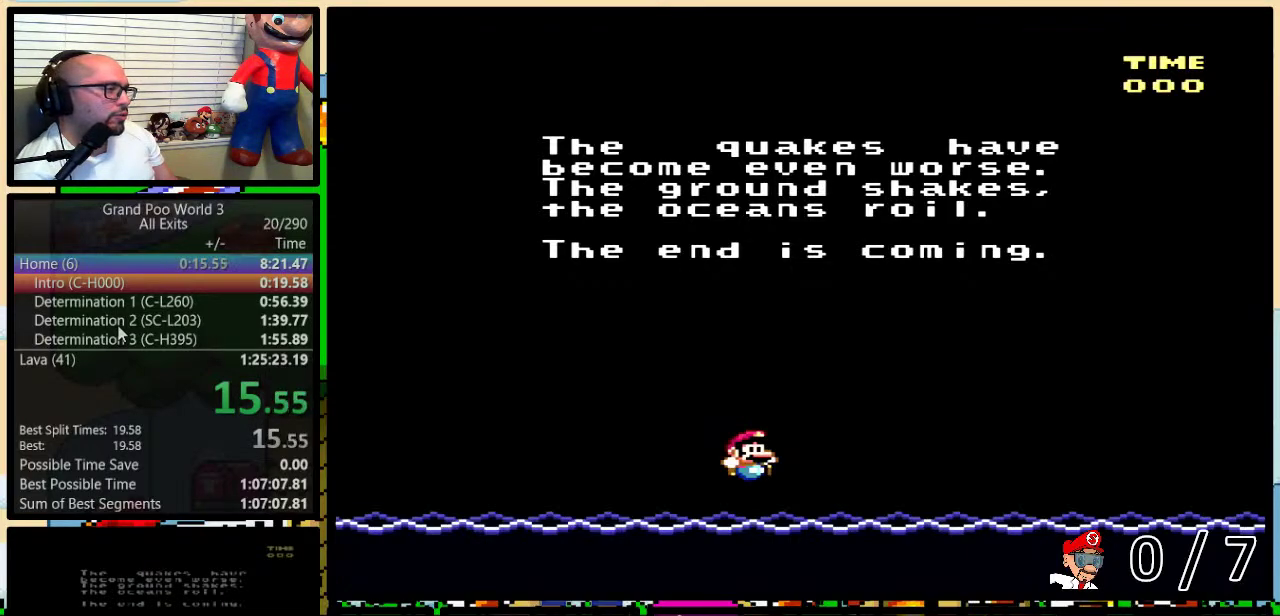
{"buttons": ["X"], "events": [[33, "A", "down"], [33, "B", "up"], [67, "A", "up"], [67, "X", "down"], [67, "Y", "up"], [100, "B", "down"], [133, "Y", "down"], [150, "B", "up"], [150, "Y", "up"], [200, "A", "down"], [200, "X", "up"], [233, "B", "down"], [233, "Y", "down"], [283, "A", "up"], [283, "B", "up"], [283, "X", "down"], [283, "Y", "up"], [350, "B", "down"], [350, "Y", "down"], [367, "B", "up"], [367, "X", "up"], [367, "Y", "up"], [417, "A", "down"], [450, "Y", "down"], [467, "A", "up"], [467, "B", "down"], [467, "X", "down"], [500, "B", "up"], [500, "Y", "up"]]}
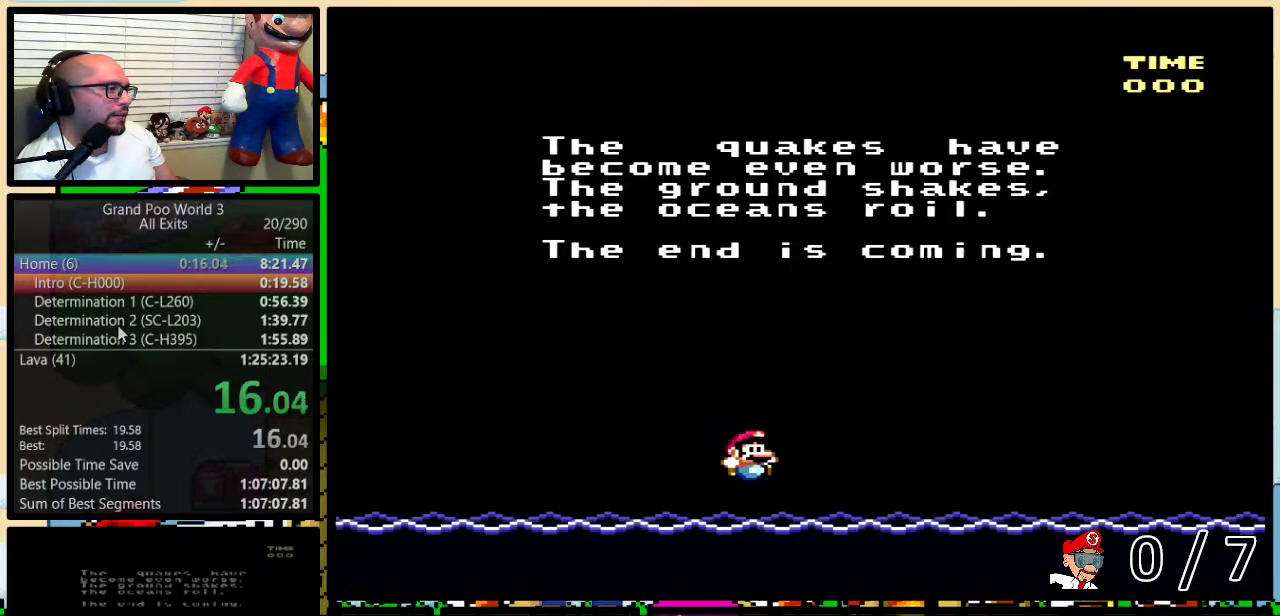
{"buttons": ["A", "B", "Y"], "events": [[50, "B", "down"], [50, "X", "up"], [50, "Y", "down"], [100, "A", "down"], [100, "B", "up"], [100, "Y", "up"], [167, "A", "up"], [167, "B", "down"], [167, "X", "down"], [167, "Y", "down"], [217, "B", "up"], [217, "Y", "up"], [250, "B", "down"], [250, "X", "up"], [250, "Y", "down"], [300, "A", "down"], [333, "B", "up"], [367, "A", "up"], [367, "X", "down"], [367, "Y", "up"], [400, "B", "down"], [400, "Y", "down"], [450, "B", "up"], [450, "Y", "up"], [483, "A", "down"], [483, "X", "up"], [500, "B", "down"], [500, "Y", "down"]]}
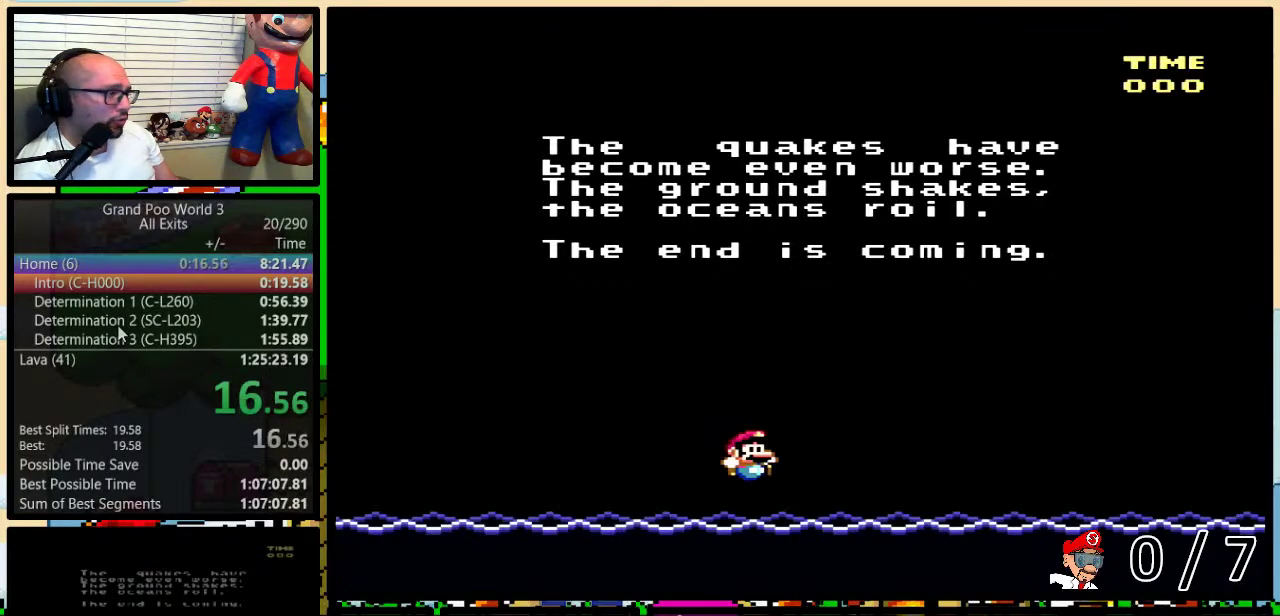
{"buttons": ["X"], "events": [[33, "A", "up"], [33, "B", "up"], [33, "X", "down"], [67, "Y", "up"], [100, "B", "down"], [100, "Y", "down"], [117, "B", "up"], [117, "X", "up"], [167, "A", "down"], [167, "Y", "up"], [200, "A", "up"], [200, "B", "down"], [200, "Y", "down"], [233, "X", "down"], [250, "B", "up"], [283, "Y", "up"], [317, "B", "down"], [317, "Y", "down"], [350, "A", "down"], [350, "X", "up"], [383, "B", "up"], [383, "Y", "up"], [450, "A", "up"], [450, "B", "down"], [450, "X", "down"], [450, "Y", "down"], [500, "B", "up"], [500, "Y", "up"]]}
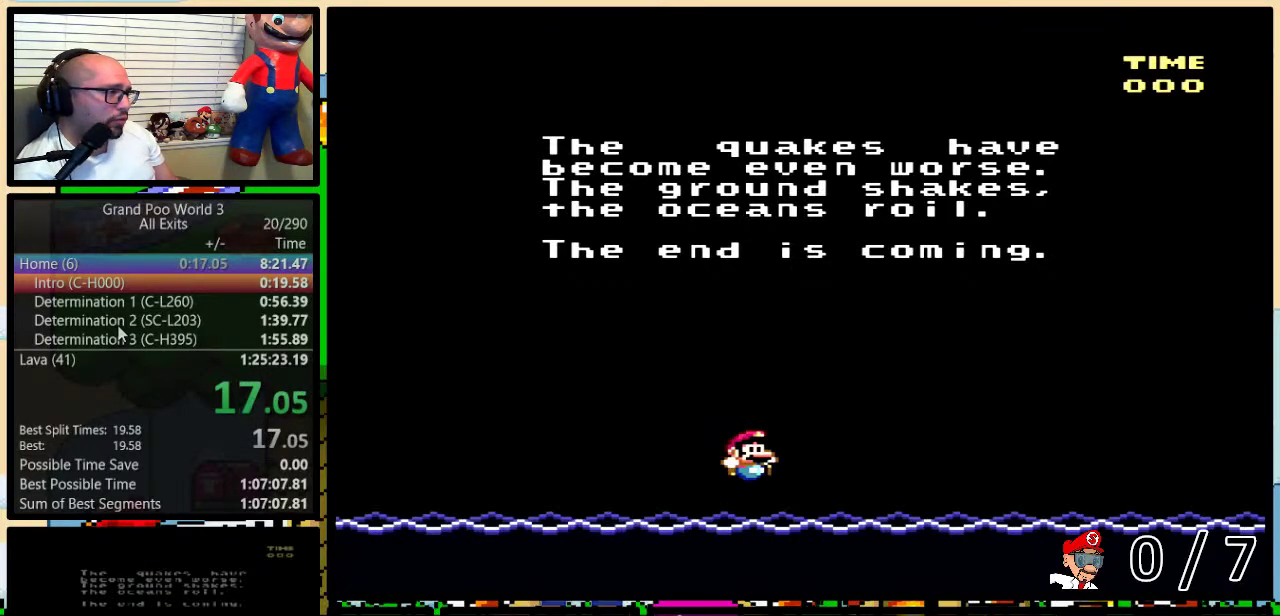
{"buttons": ["B", "X", "Y"], "events": [[33, "A", "down"], [33, "B", "down"], [33, "X", "up"], [67, "Y", "down"], [100, "A", "up"], [100, "B", "up"], [100, "X", "down"], [100, "Y", "up"], [167, "B", "down"], [167, "Y", "down"], [200, "B", "up"], [200, "X", "up"], [233, "A", "down"], [233, "Y", "up"], [250, "A", "up"], [250, "B", "down"], [250, "X", "down"], [250, "Y", "down"], [317, "B", "up"], [317, "Y", "up"], [383, "B", "down"], [383, "Y", "down"], [417, "A", "down"], [417, "B", "up"], [417, "X", "up"], [417, "Y", "up"], [483, "A", "up"], [483, "B", "down"], [483, "X", "down"], [483, "Y", "down"]]}
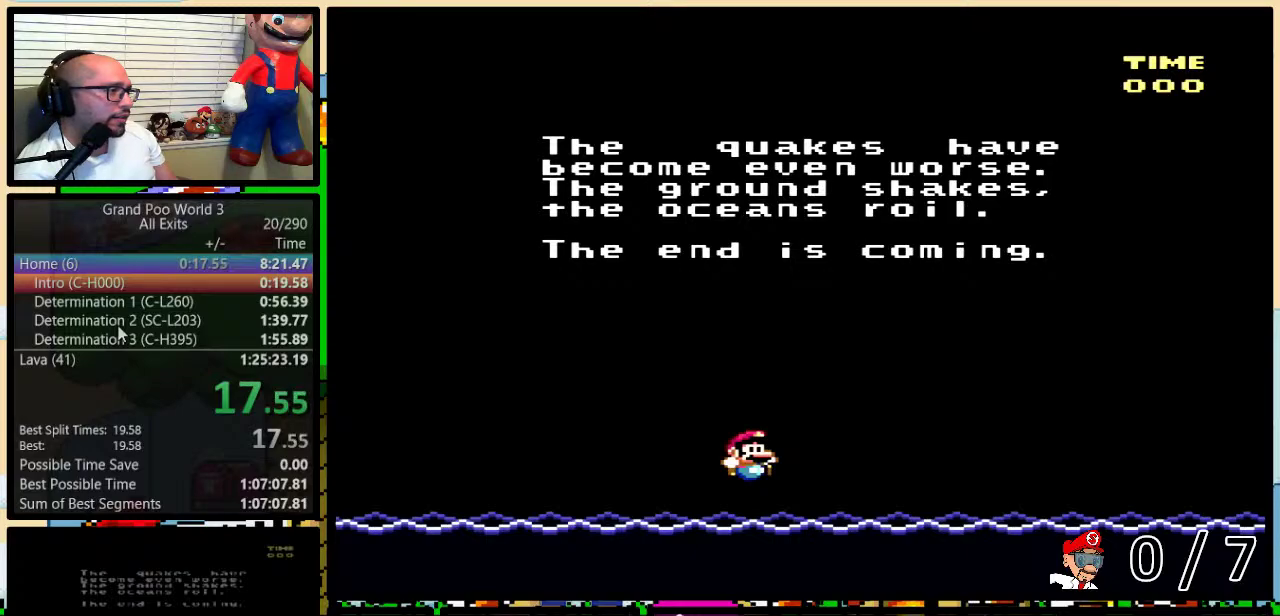
{"buttons": ["A"], "events": [[50, "B", "up"], [50, "Y", "up"], [67, "A", "down"], [67, "X", "up"], [100, "B", "down"], [100, "Y", "down"], [133, "B", "up"], [150, "A", "up"], [150, "X", "down"], [150, "Y", "up"], [200, "B", "down"], [233, "Y", "down"], [267, "A", "down"], [267, "B", "up"], [267, "X", "up"], [267, "Y", "up"], [300, "B", "down"], [300, "Y", "down"], [350, "A", "up"], [350, "X", "down"], [383, "B", "up"], [383, "Y", "up"], [417, "B", "down"], [450, "Y", "down"], [483, "A", "down"], [483, "X", "up"], [500, "B", "up"], [500, "Y", "up"]]}
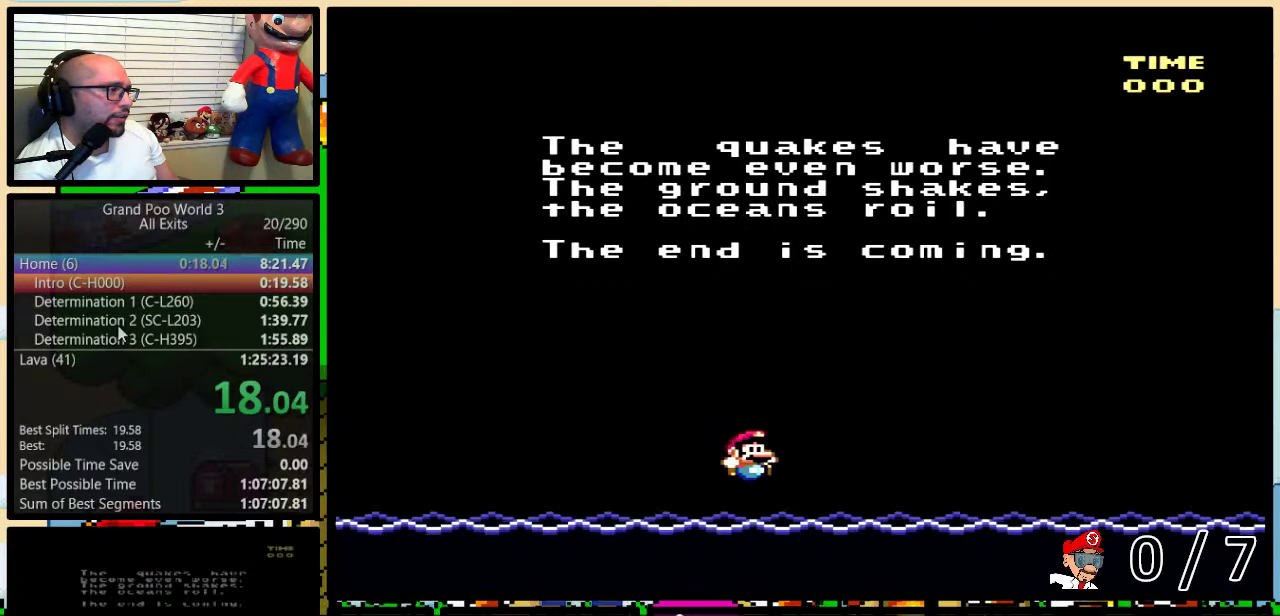
{"buttons": ["B", "Y"], "events": [[33, "A", "up"], [33, "B", "down"], [33, "X", "down"], [50, "Y", "down"], [100, "B", "up"], [100, "Y", "up"], [117, "A", "down"], [117, "B", "down"], [117, "X", "up"], [167, "Y", "down"], [200, "B", "up"], [200, "X", "down"], [200, "Y", "up"], [217, "A", "up"], [250, "B", "down"], [267, "Y", "down"], [317, "B", "up"], [317, "X", "up"], [317, "Y", "up"], [333, "A", "down"], [333, "B", "down"], [367, "X", "down"], [367, "Y", "down"], [417, "A", "up"], [417, "B", "up"], [417, "Y", "up"], [450, "B", "down"], [483, "Y", "down"], [500, "X", "up"]]}
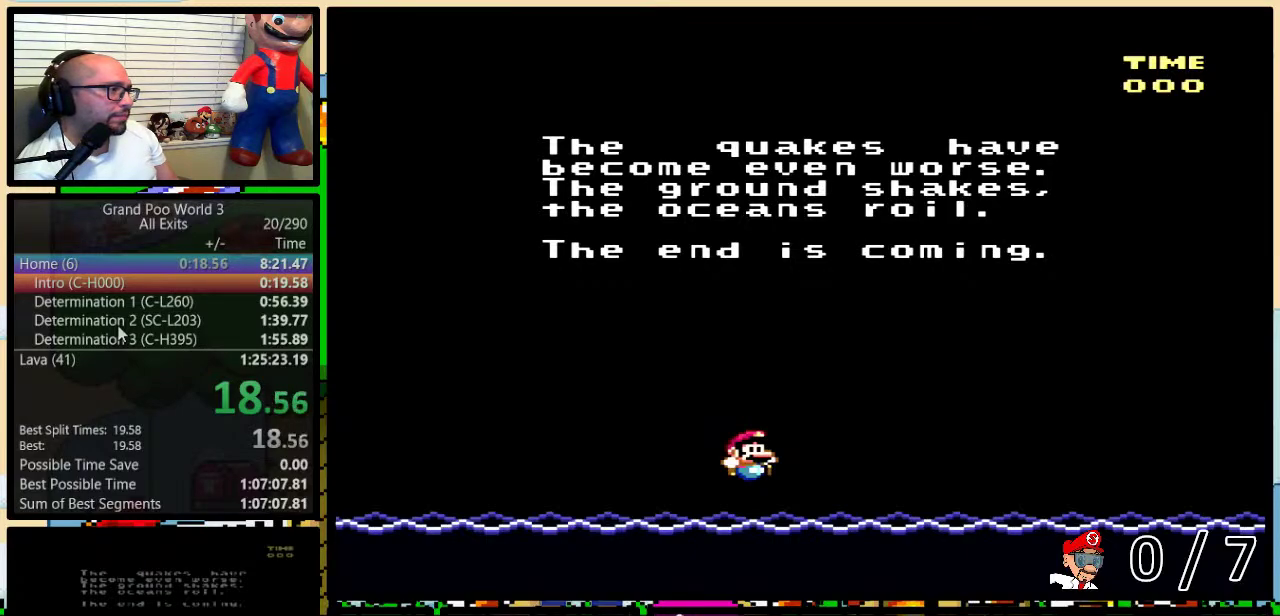
{"buttons": ["B", "X"], "events": [[33, "A", "down"], [33, "Y", "up"], [67, "X", "down"], [100, "A", "up"], [133, "B", "up"], [200, "X", "up"], [267, "B", "down"], [267, "X", "down"], [300, "Y", "down"], [350, "Y", "up"], [383, "A", "down"], [383, "X", "up"], [433, "B", "up"], [433, "X", "down"], [483, "A", "up"], [500, "B", "down"]]}
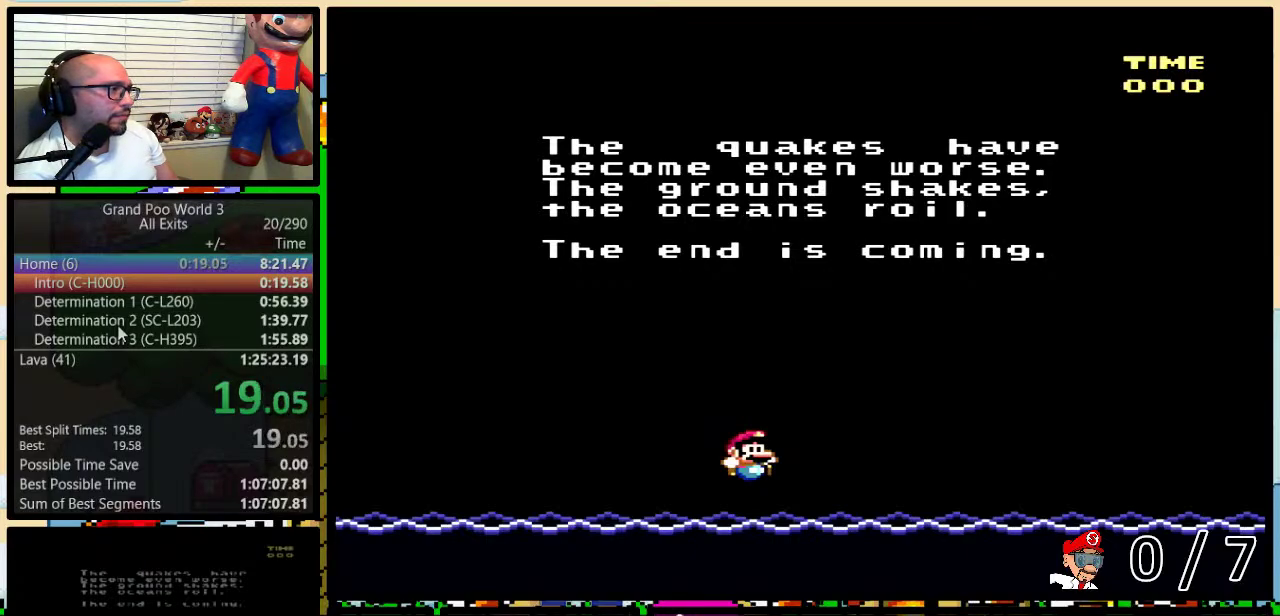
{"buttons": ["A", "X"], "events": [[33, "Y", "down"], [67, "A", "down"], [67, "B", "up"], [67, "X", "up"], [67, "Y", "up"], [133, "A", "up"], [133, "B", "down"], [133, "X", "down"], [133, "Y", "down"], [150, "B", "up"], [150, "Y", "up"], [217, "B", "down"], [250, "X", "up"], [250, "Y", "down"], [267, "A", "down"], [267, "B", "up"], [267, "Y", "up"], [300, "X", "down"], [350, "A", "up"], [350, "B", "down"], [350, "Y", "down"], [367, "B", "up"], [367, "Y", "up"], [417, "B", "down"], [433, "A", "down"], [433, "X", "up"], [433, "Y", "down"], [483, "B", "up"], [483, "X", "down"], [500, "Y", "up"]]}
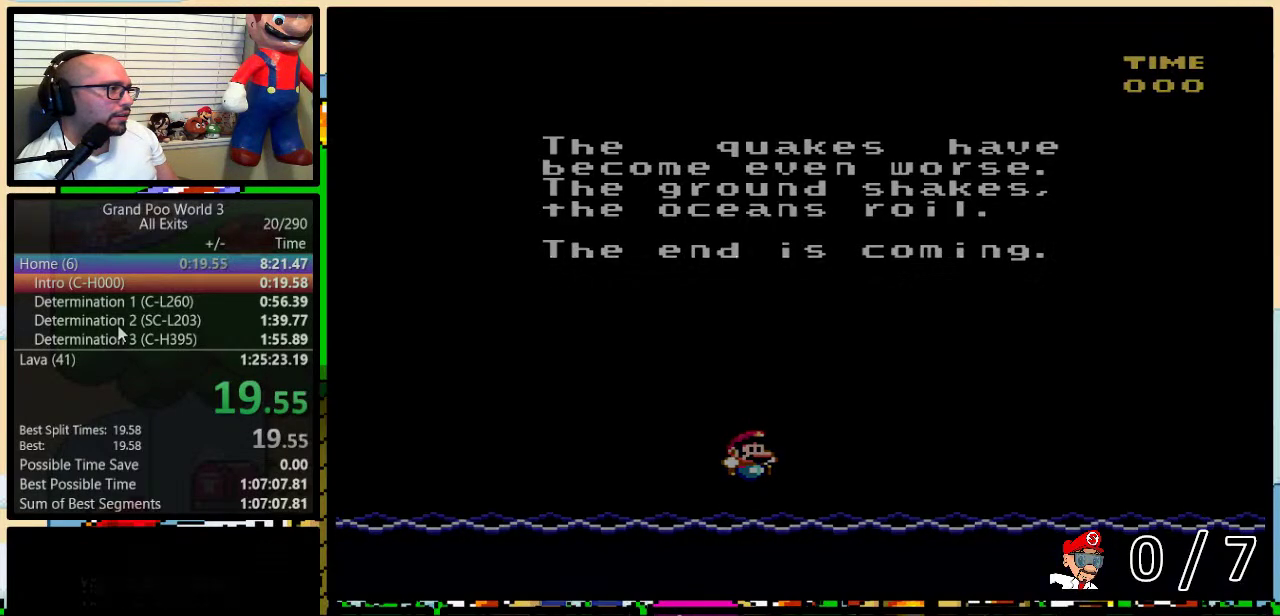
{"buttons": [], "events": [[33, "A", "up"], [33, "B", "down"], [33, "Y", "down"], [67, "Y", "up"], [100, "B", "up"], [100, "X", "up"]]}
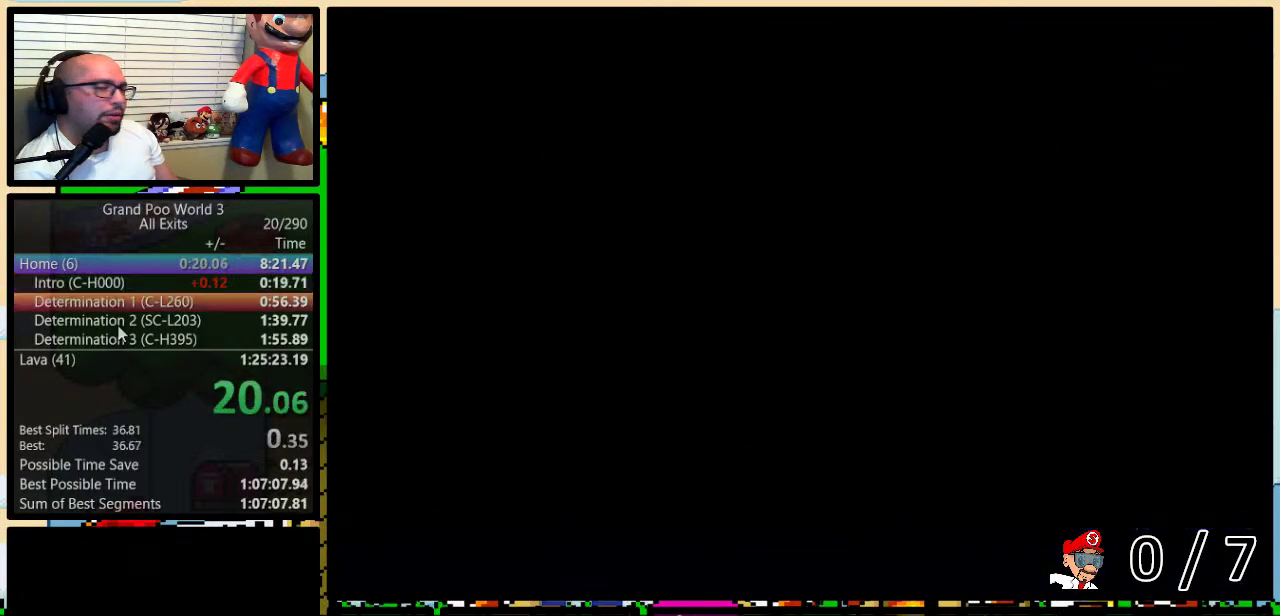
{"buttons": [], "events": []}
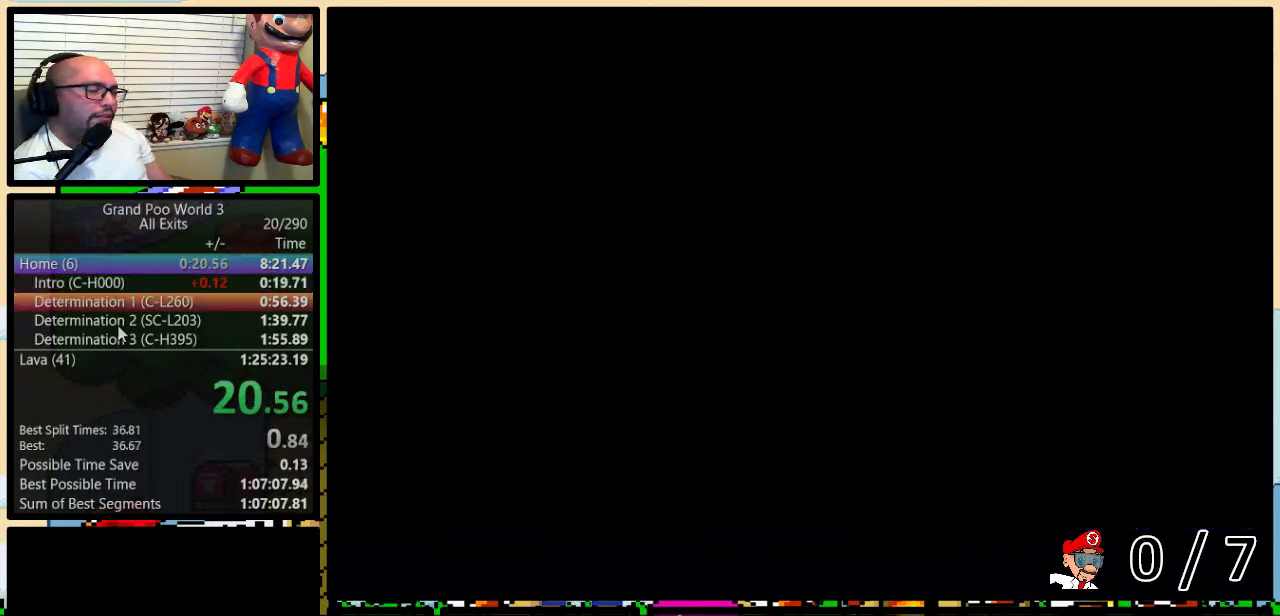
{"buttons": [], "events": [[300, "DPAD_UP", "down"], [350, "DPAD_UP", "up"], [400, "DPAD_UP", "down"], [500, "DPAD_UP", "up"]]}